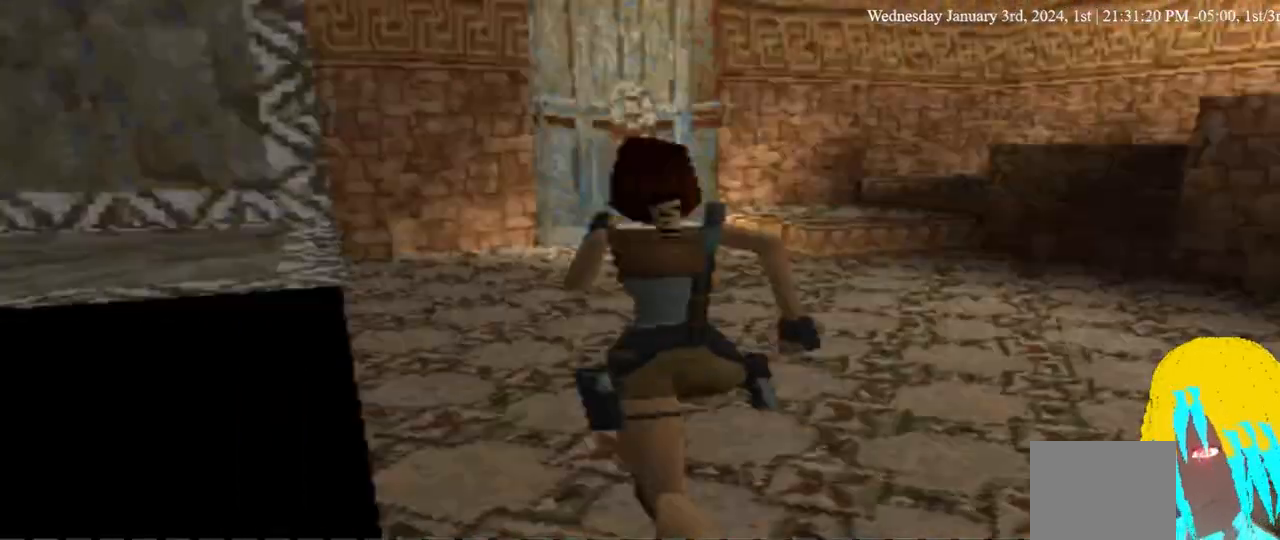
Gameplay with a controller (PlayStation layout); each line is a JSON object with the inputs held at the frame after it (dt_ms = milliseconds from this image to that frame). "events" lists button and stick changes between this image and that frame as [ms after this image, input, new state], when the widget could be followed in between. Not read: R1.
{"dt_ms": 500, "buttons": ["CROSS", "DPAD_UP", "DPAD_LEFT"], "left_stick": "center", "right_stick": "center", "events": [[333, "CROSS", "down"]]}
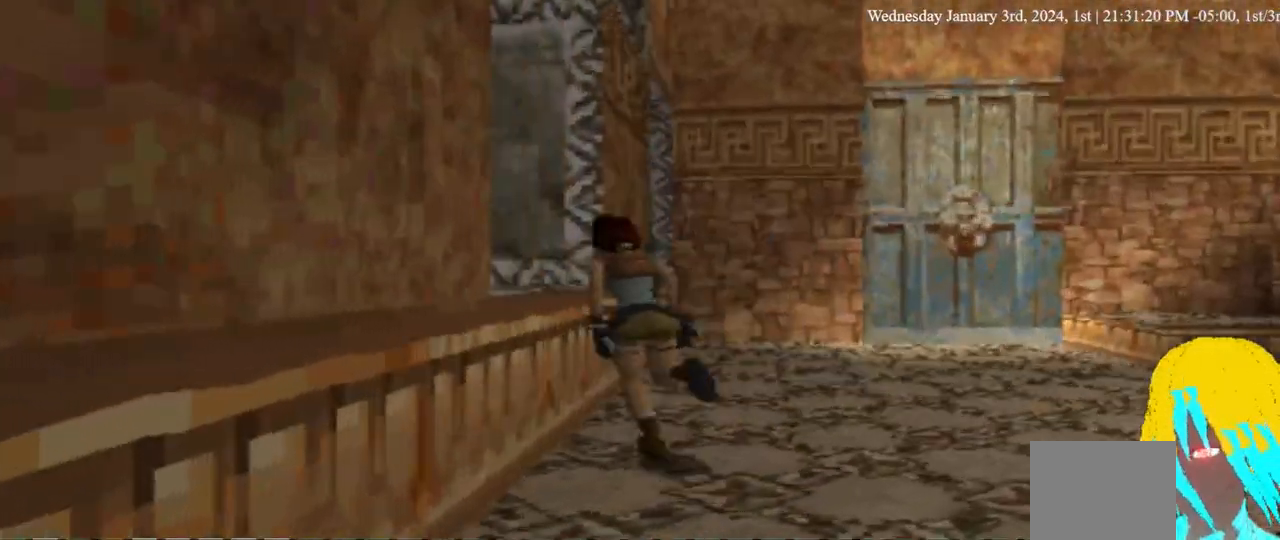
{"dt_ms": 500, "buttons": ["DPAD_UP", "DPAD_LEFT"], "left_stick": "center", "right_stick": "center", "events": [[500, "CROSS", "up"]]}
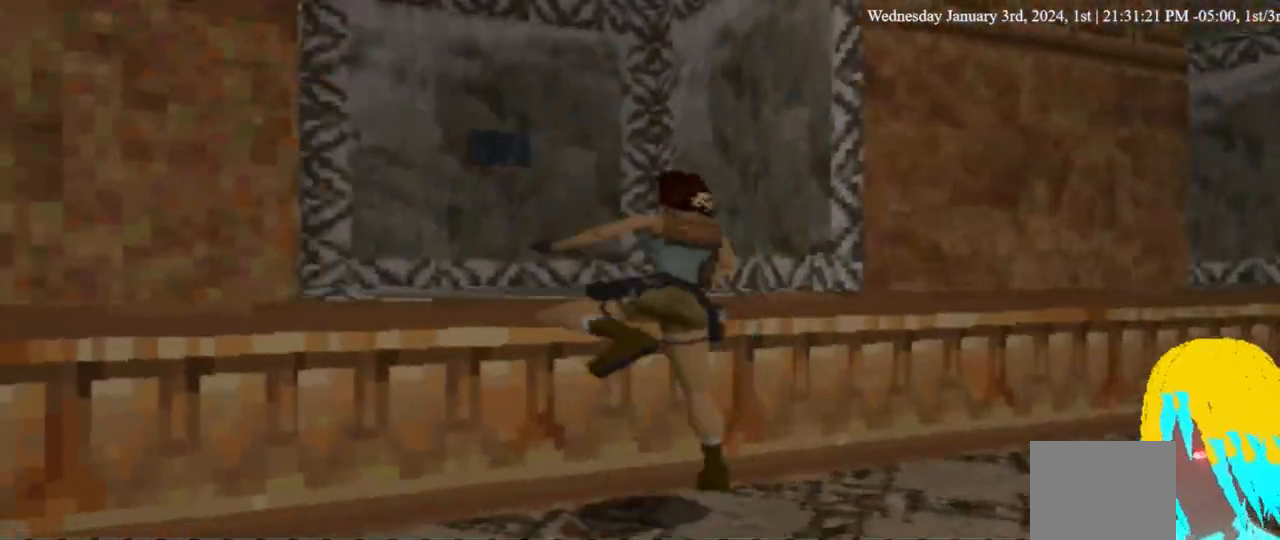
{"dt_ms": 500, "buttons": ["DPAD_UP", "DPAD_LEFT"], "left_stick": "center", "right_stick": "center", "events": []}
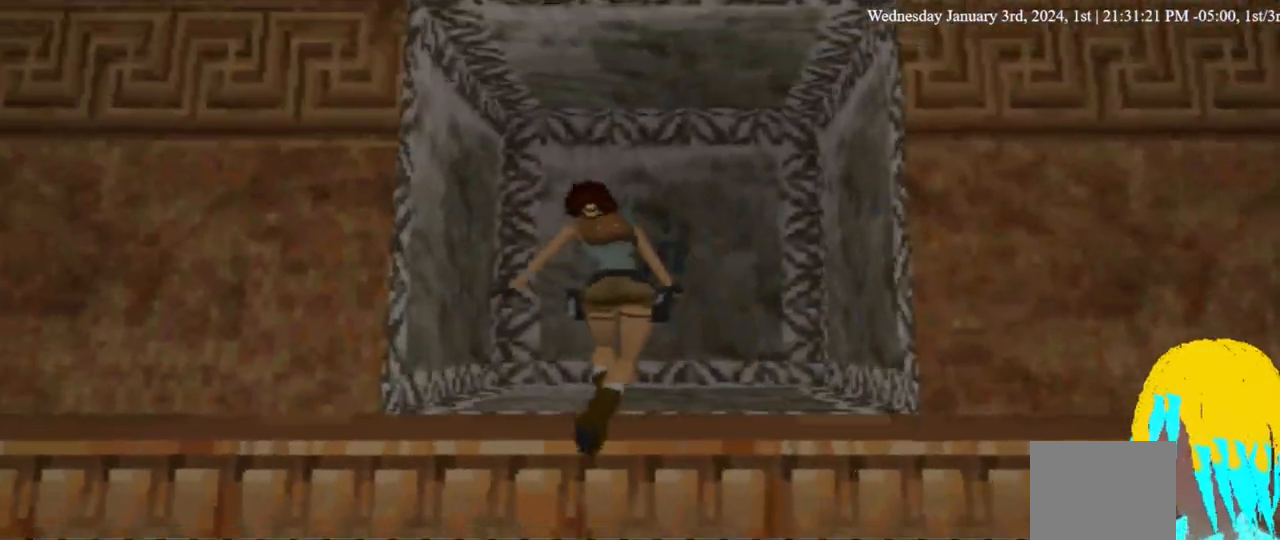
{"dt_ms": 500, "buttons": ["DPAD_UP", "DPAD_LEFT"], "left_stick": "center", "right_stick": "center", "events": []}
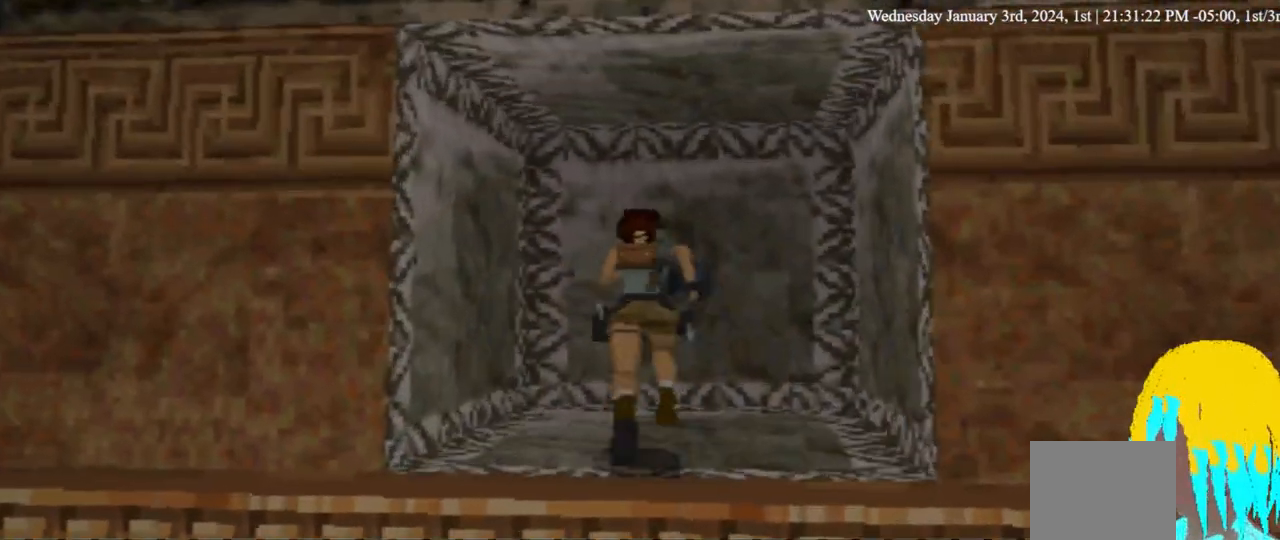
{"dt_ms": 500, "buttons": ["CROSS", "DPAD_UP", "DPAD_LEFT"], "left_stick": "center", "right_stick": "center", "events": [[300, "CROSS", "down"]]}
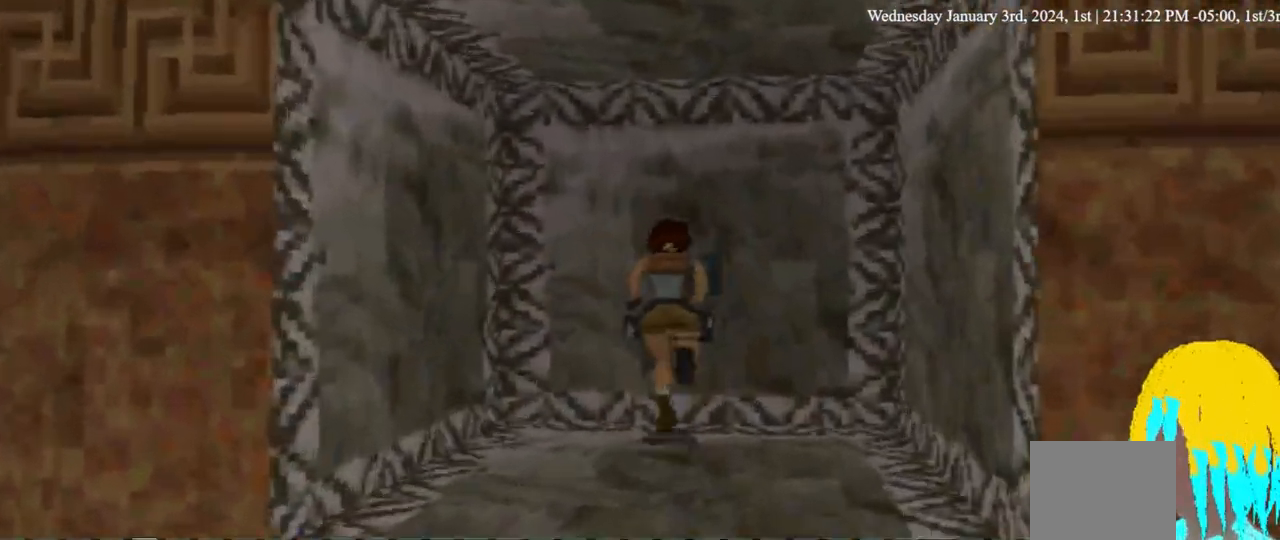
{"dt_ms": 500, "buttons": ["CROSS"], "left_stick": "center", "right_stick": "center", "events": [[33, "DPAD_LEFT", "up"], [33, "DPAD_UP", "up"], [133, "CROSS", "up"], [233, "CROSS", "down"], [333, "CROSS", "up"], [433, "CROSS", "down"]]}
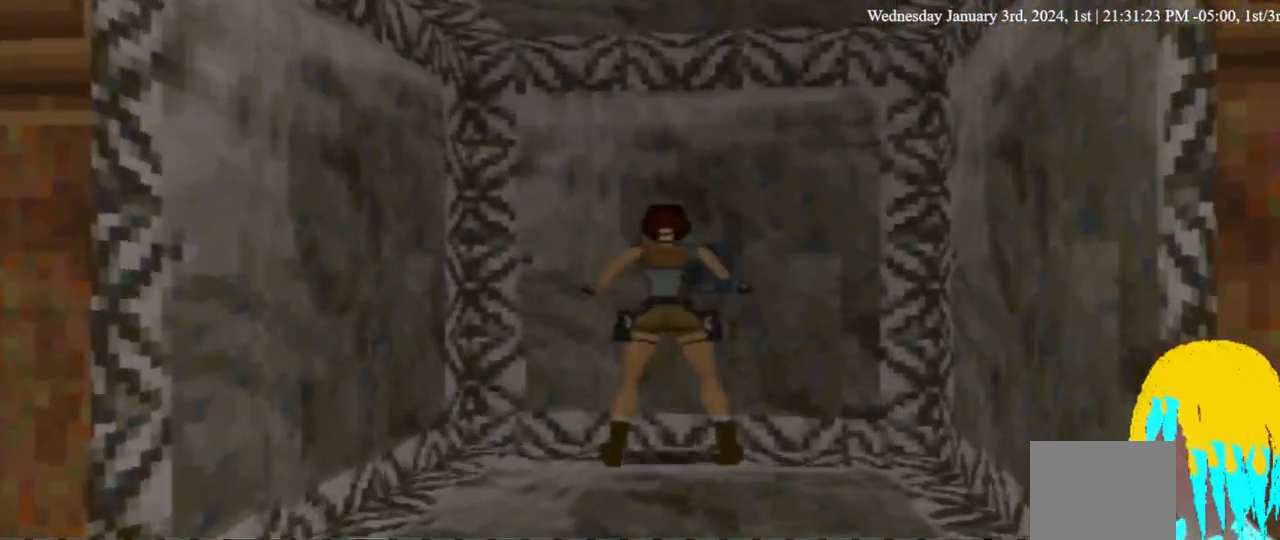
{"dt_ms": 500, "buttons": ["CROSS"], "left_stick": "center", "right_stick": "center", "events": [[33, "CROSS", "up"], [100, "CROSS", "down"], [200, "CROSS", "up"], [300, "CROSS", "down"], [433, "CROSS", "up"], [500, "CROSS", "down"]]}
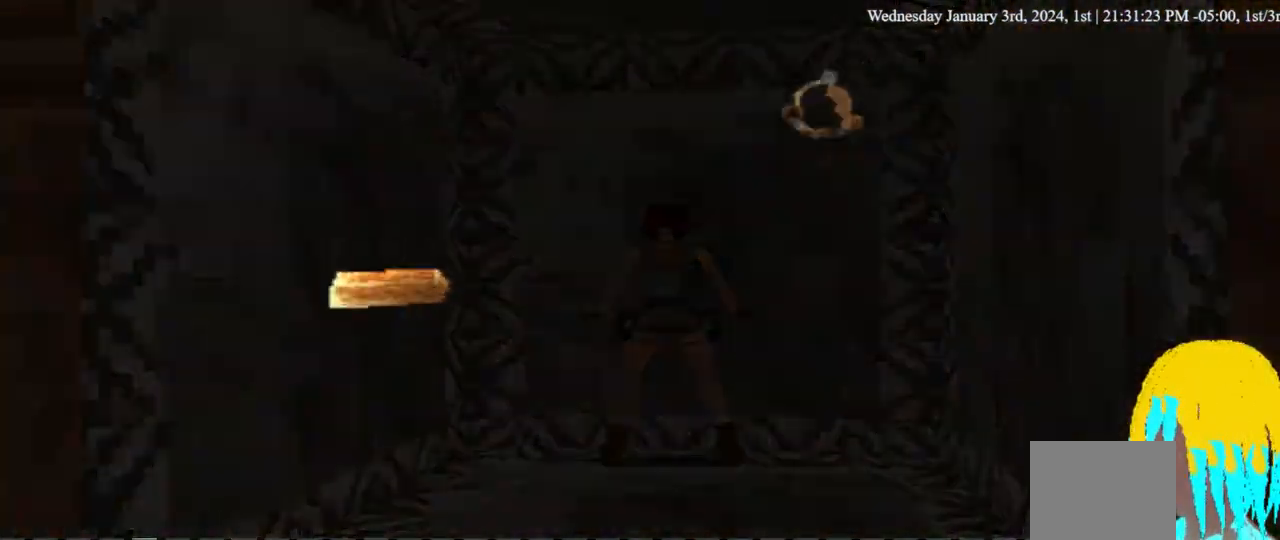
{"dt_ms": 500, "buttons": [], "left_stick": "center", "right_stick": "center", "events": [[100, "CROSS", "up"], [200, "CROSS", "down"], [267, "CROSS", "up"]]}
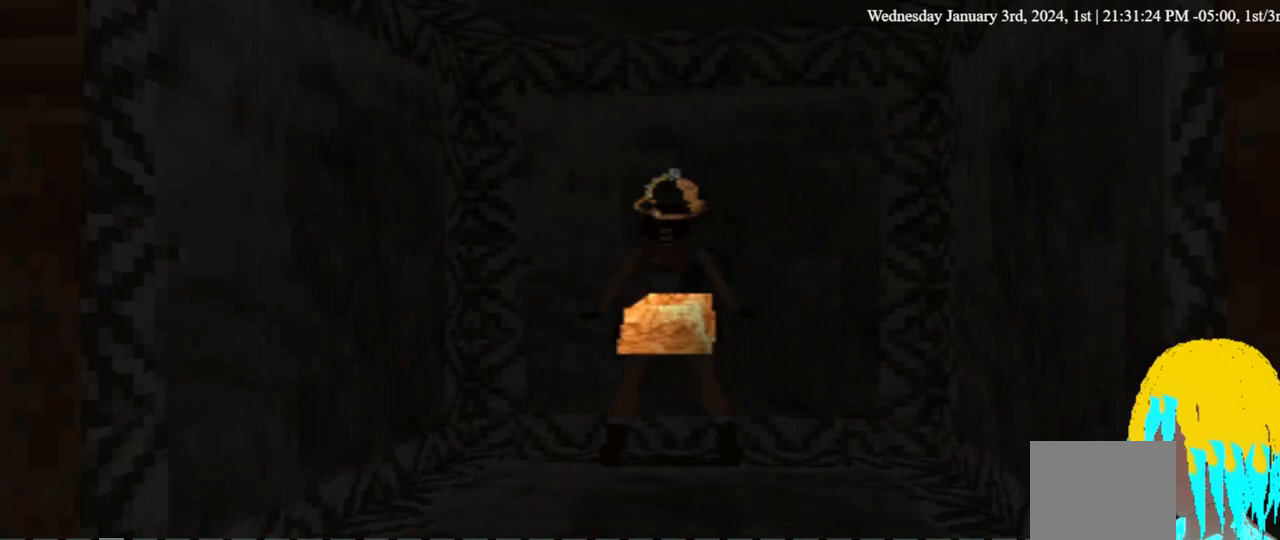
{"dt_ms": 500, "buttons": [], "left_stick": "center", "right_stick": "center", "events": []}
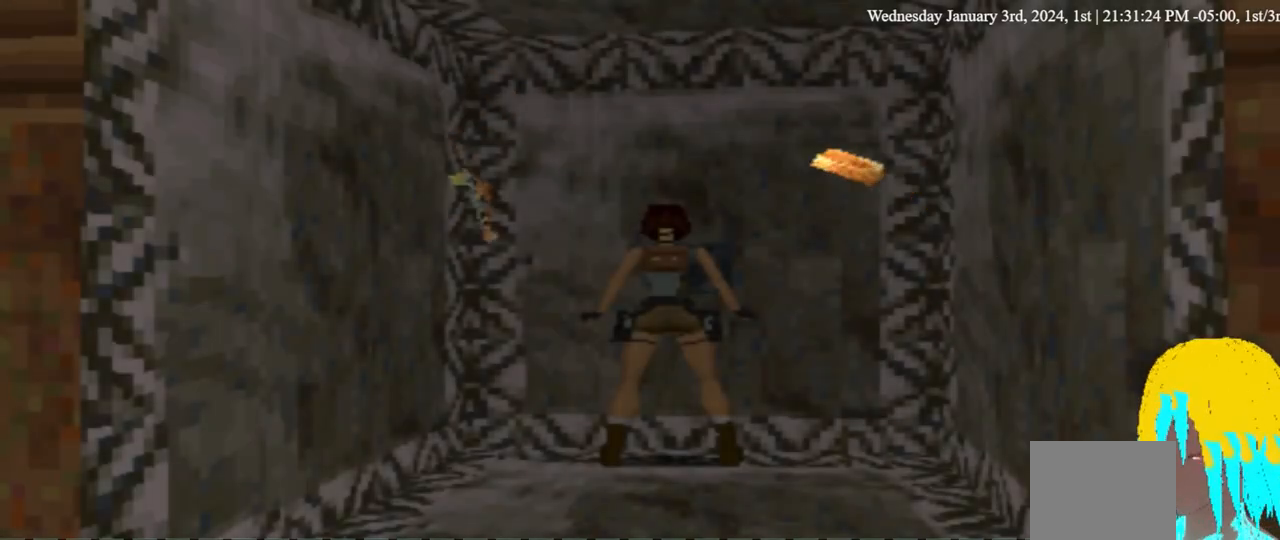
{"dt_ms": 500, "buttons": [], "left_stick": "center", "right_stick": "center", "events": []}
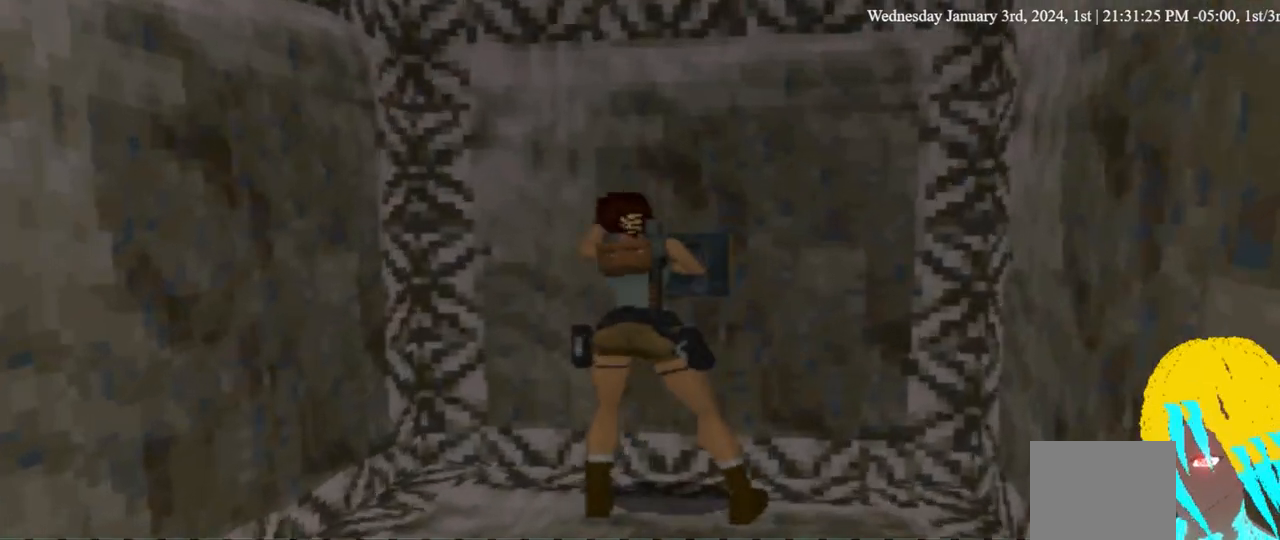
{"dt_ms": 500, "buttons": [], "left_stick": "center", "right_stick": "center", "events": []}
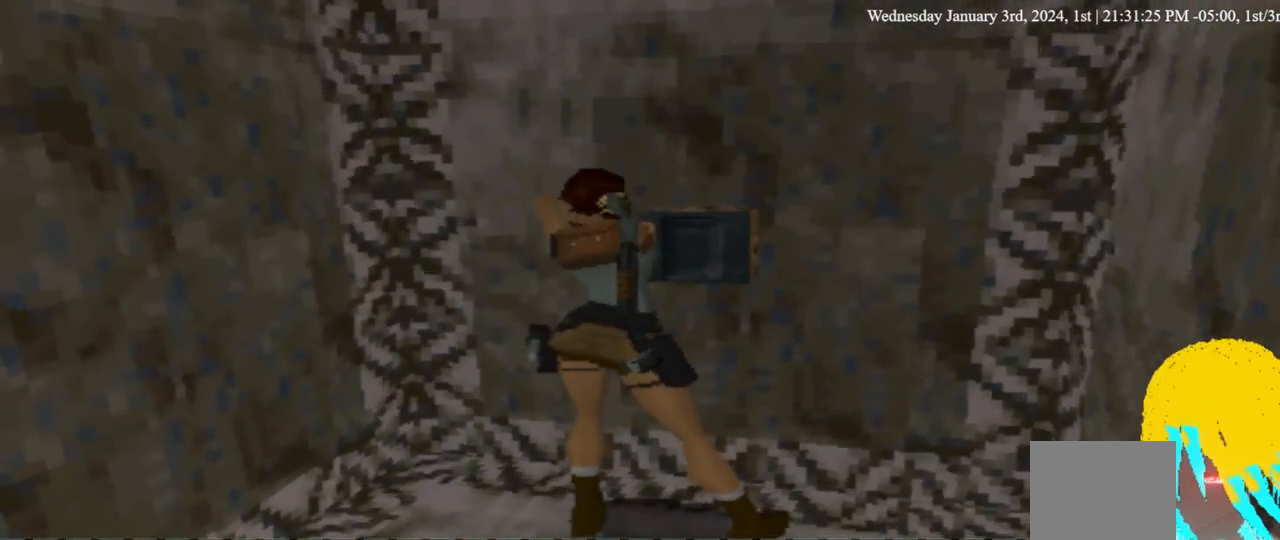
{"dt_ms": 500, "buttons": [], "left_stick": "center", "right_stick": "center", "events": []}
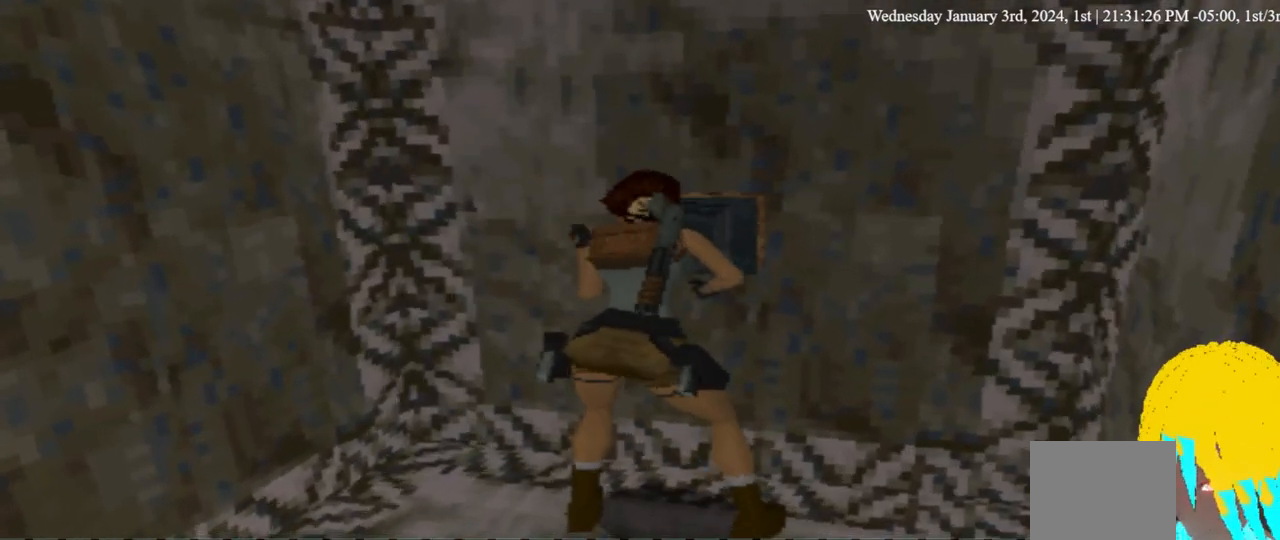
{"dt_ms": 500, "buttons": [], "left_stick": "center", "right_stick": "center", "events": []}
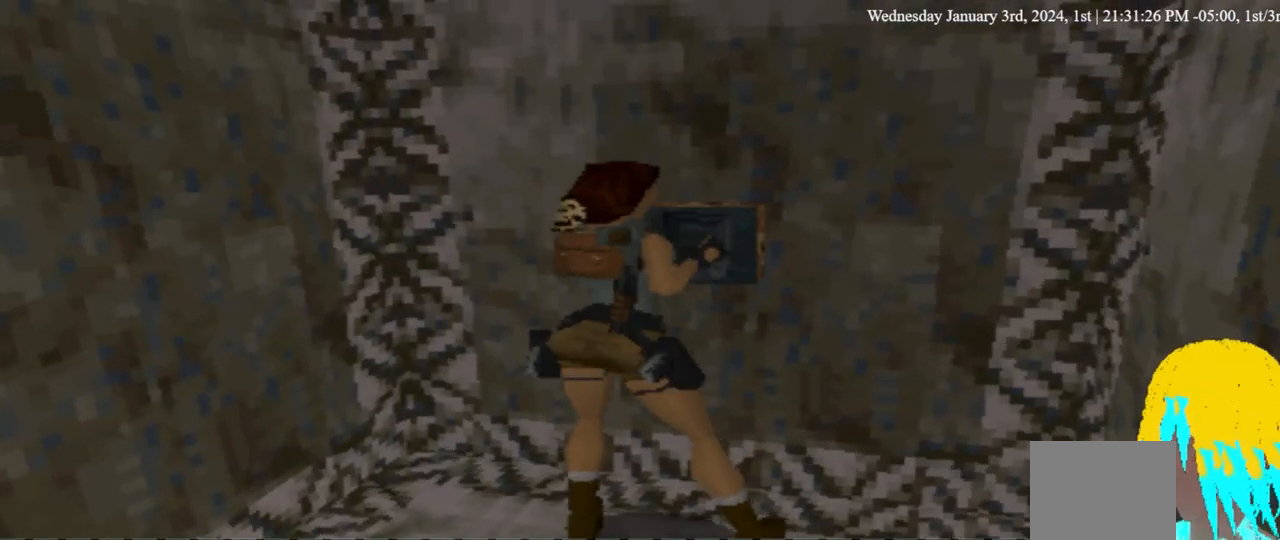
{"dt_ms": 500, "buttons": [], "left_stick": "center", "right_stick": "center", "events": []}
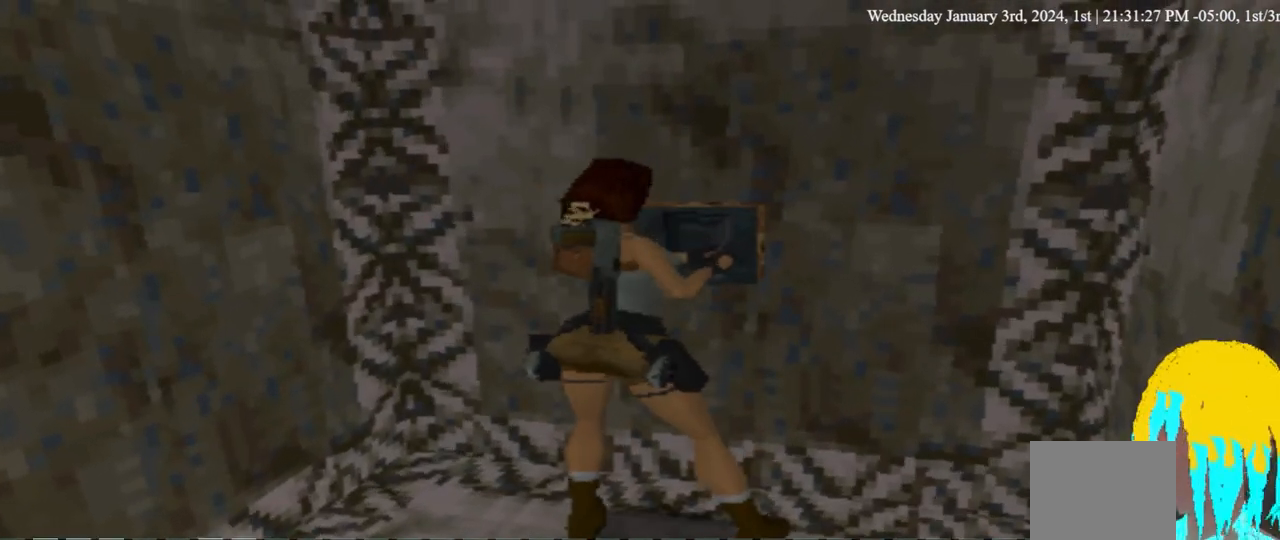
{"dt_ms": 500, "buttons": [], "left_stick": "center", "right_stick": "center", "events": []}
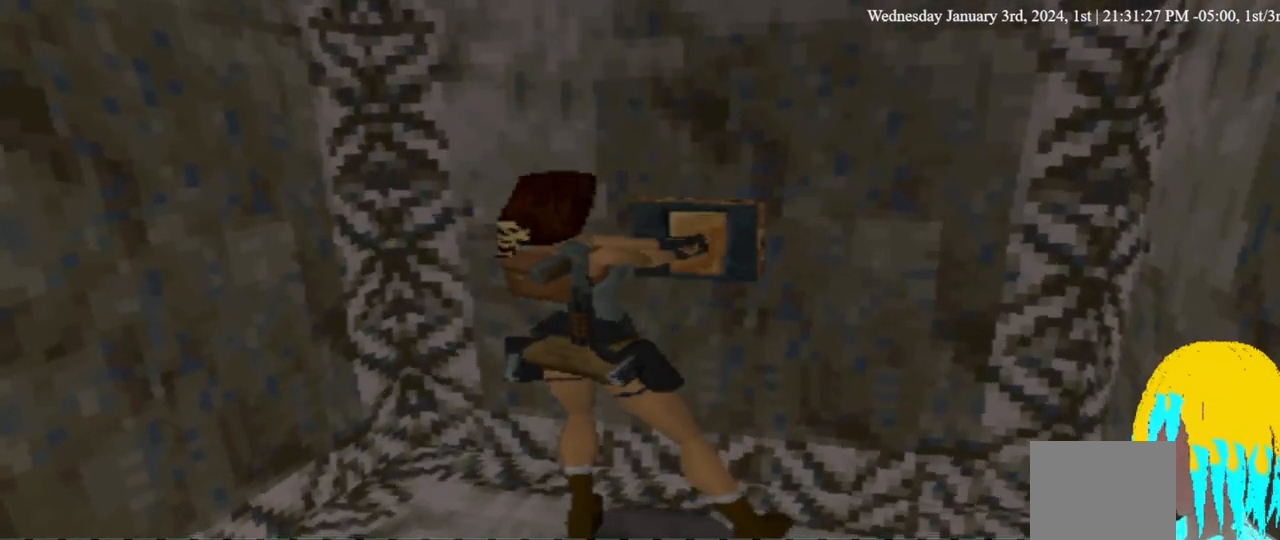
{"dt_ms": 500, "buttons": ["DPAD_DOWN"], "left_stick": "center", "right_stick": "center", "events": [[233, "DPAD_DOWN", "down"]]}
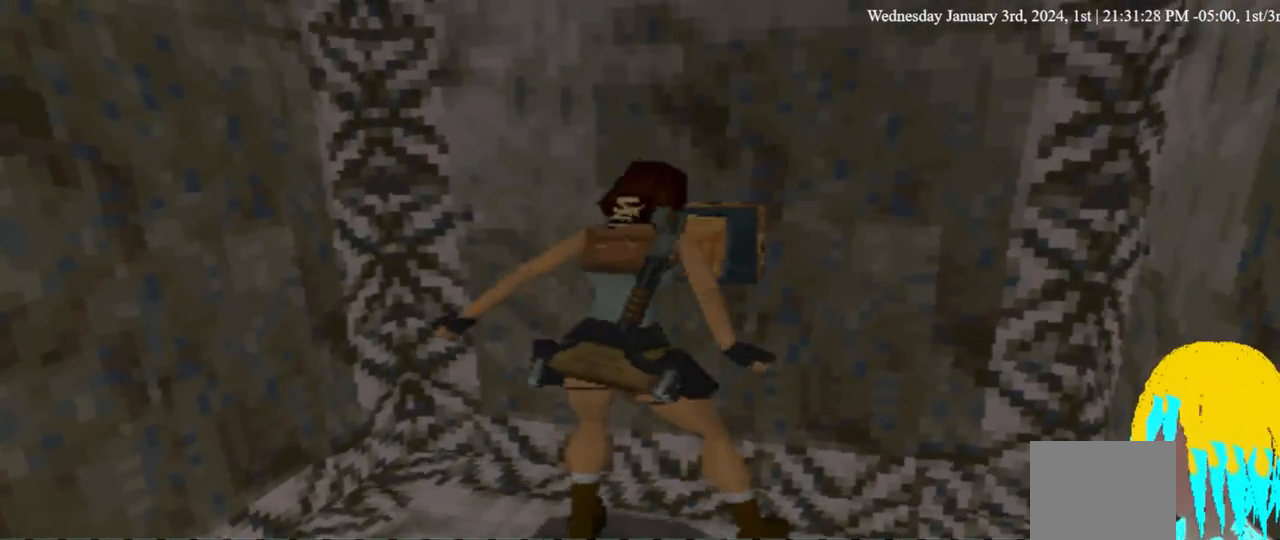
{"dt_ms": 500, "buttons": ["DPAD_DOWN"], "left_stick": "center", "right_stick": "center", "events": []}
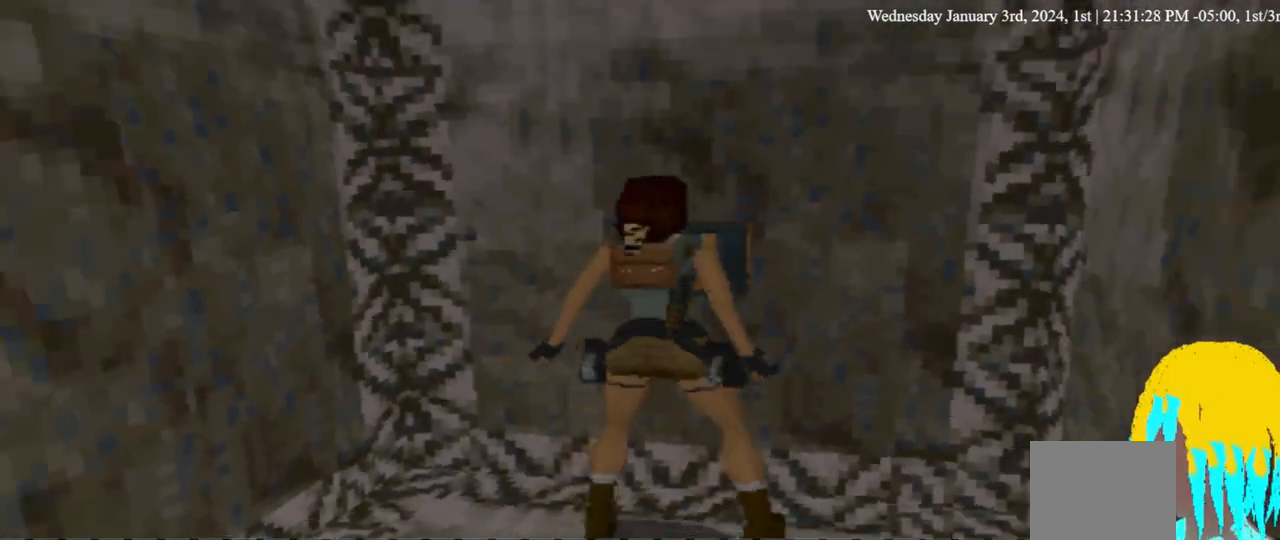
{"dt_ms": 500, "buttons": ["DPAD_DOWN"], "left_stick": "center", "right_stick": "center", "events": []}
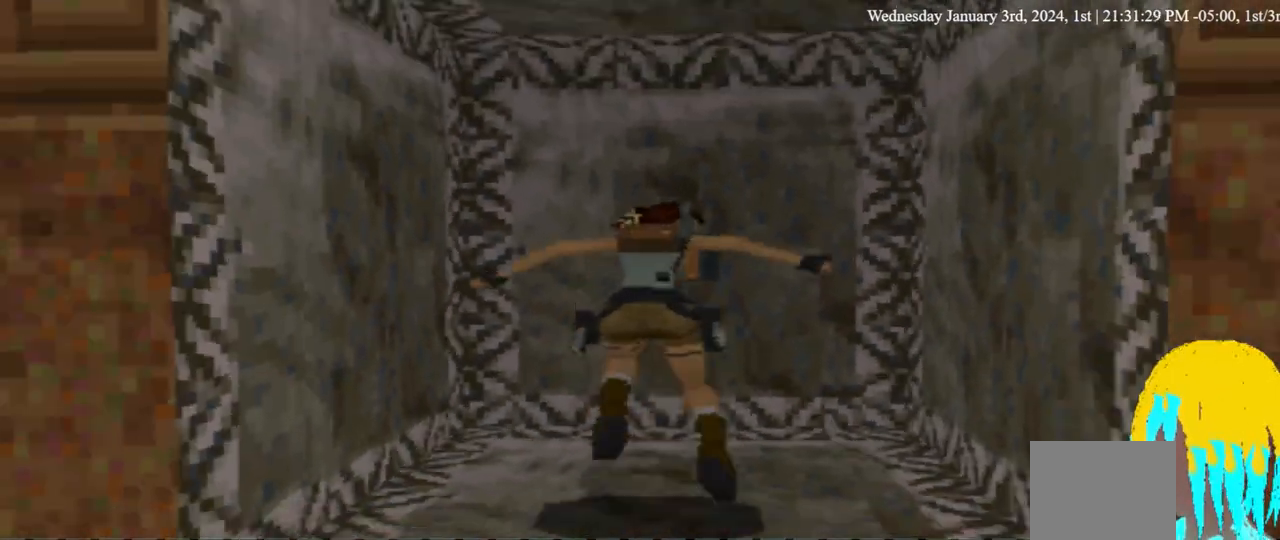
{"dt_ms": 500, "buttons": [], "left_stick": "center", "right_stick": "center", "events": [[333, "DPAD_DOWN", "up"]]}
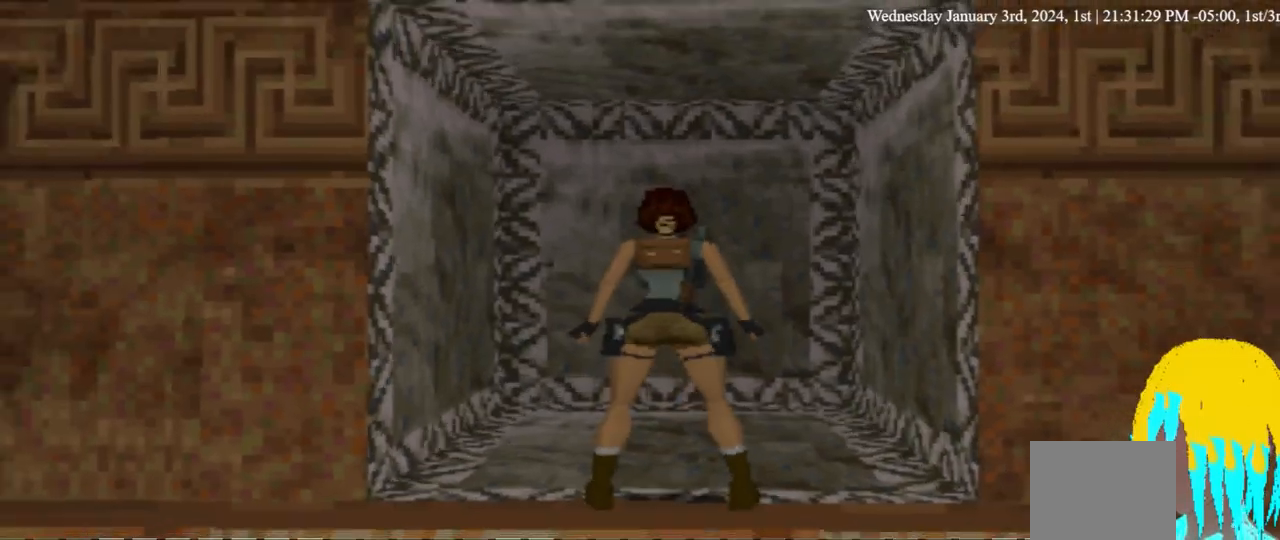
{"dt_ms": 500, "buttons": ["DPAD_RIGHT"], "left_stick": "center", "right_stick": "center", "events": [[67, "DPAD_RIGHT", "down"]]}
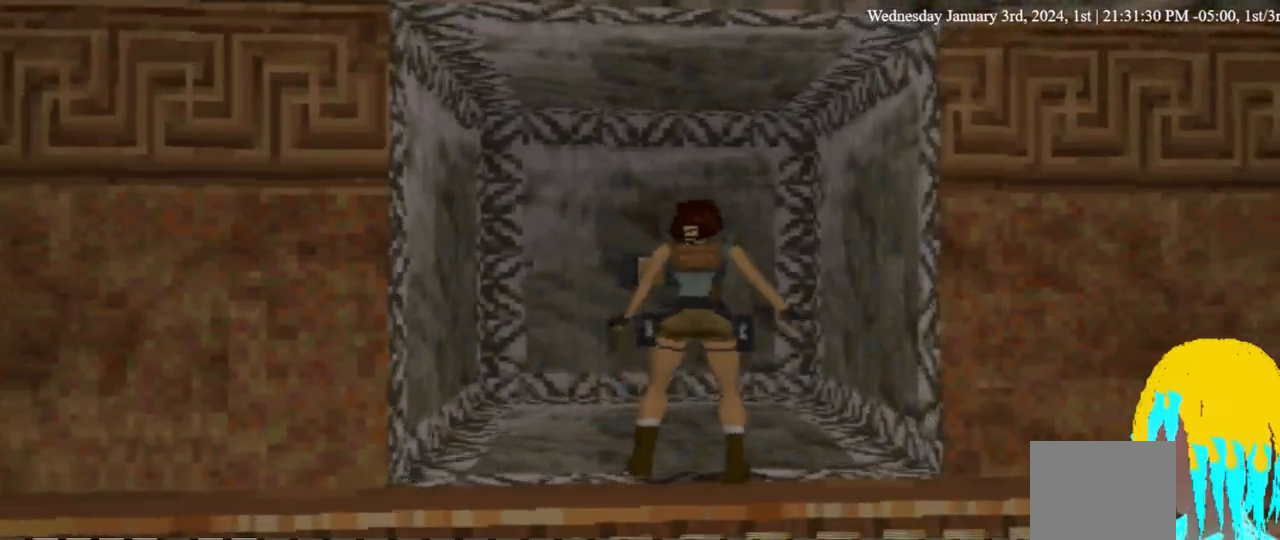
{"dt_ms": 500, "buttons": ["DPAD_UP", "DPAD_RIGHT"], "left_stick": "center", "right_stick": "center", "events": [[467, "DPAD_UP", "down"]]}
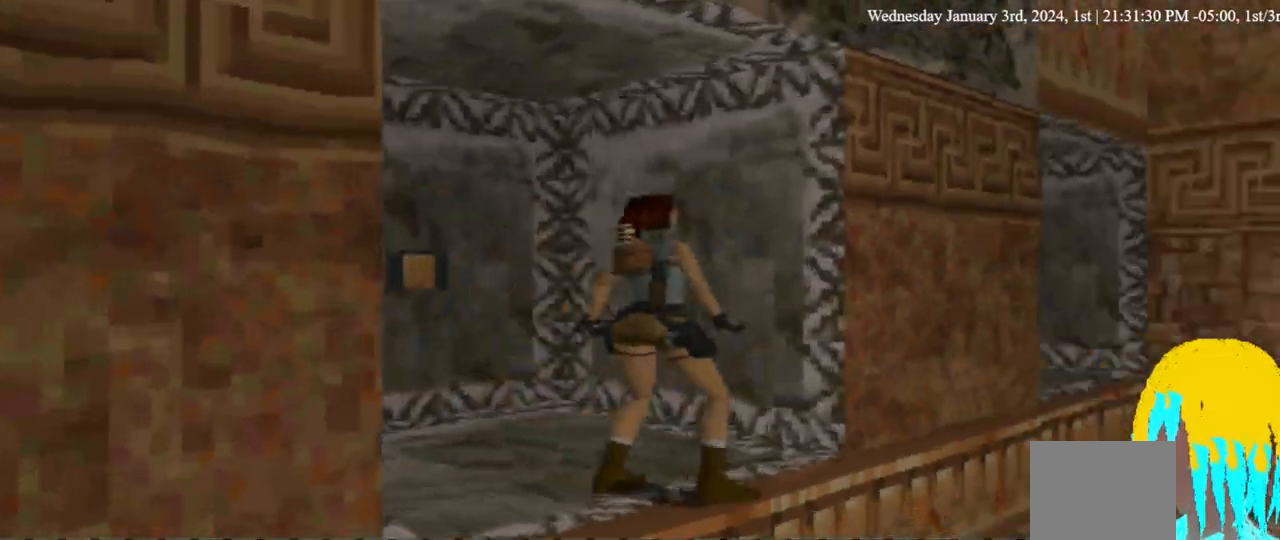
{"dt_ms": 1000, "buttons": ["DPAD_UP", "DPAD_LEFT"], "left_stick": "center", "right_stick": "center"}